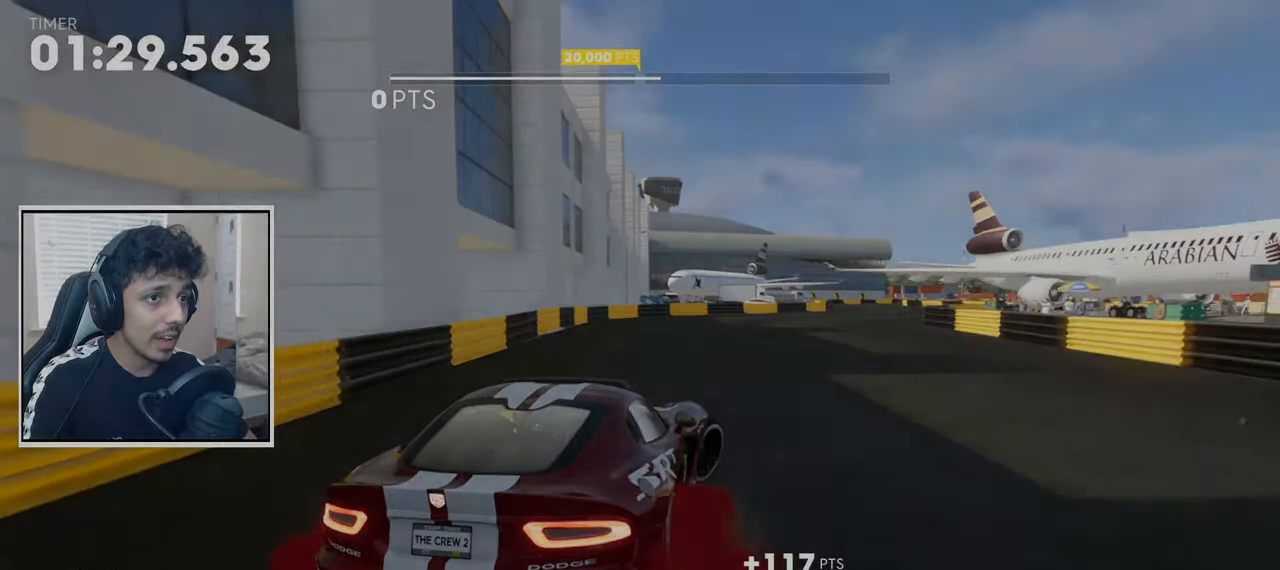
Gameplay with a controller (PlayStation layout); each line is a JSON object with the inputs held at the frame after it. "events" lists button and stick changes between this image and that frame as [ms after this image, input, new state], when the widget could be followed in between. Not read: DPAD_UP.
{"buttons": ["CROSS", "SQUARE", "R2"], "left_stick": "right", "right_stick": "center", "events": [[100, "R2", "up"], [167, "R2", "down"], [200, "left_stick", "right"], [383, "SQUARE", "down"]]}
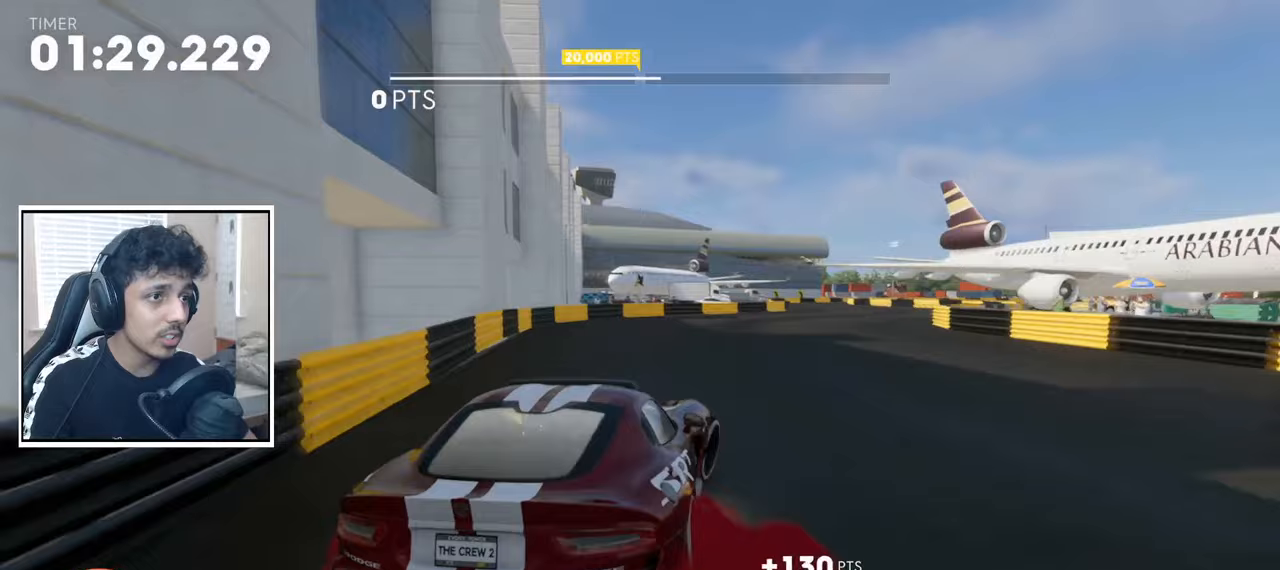
{"buttons": ["CROSS", "SQUARE", "R2"], "left_stick": "right", "right_stick": "center", "events": [[83, "SQUARE", "up"], [150, "left_stick", "center"], [233, "R2", "up"], [250, "left_stick", "right"], [350, "R2", "down"], [383, "SQUARE", "down"]]}
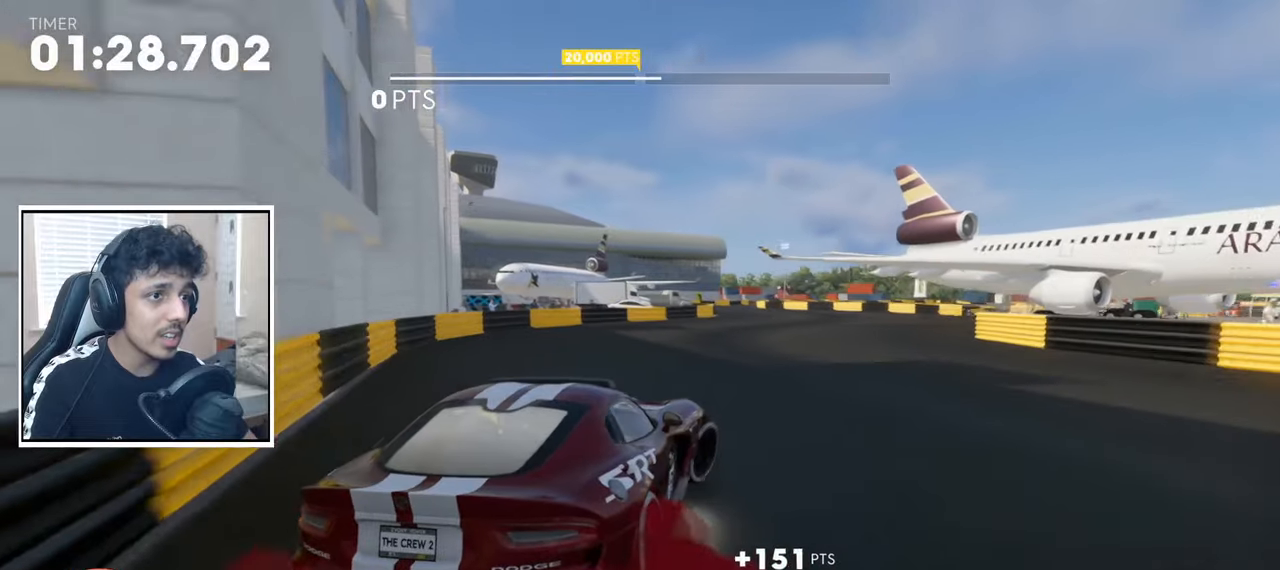
{"buttons": ["CROSS", "R2"], "left_stick": "right", "right_stick": "center", "events": [[133, "SQUARE", "up"], [233, "left_stick", "center"], [433, "left_stick", "right"]]}
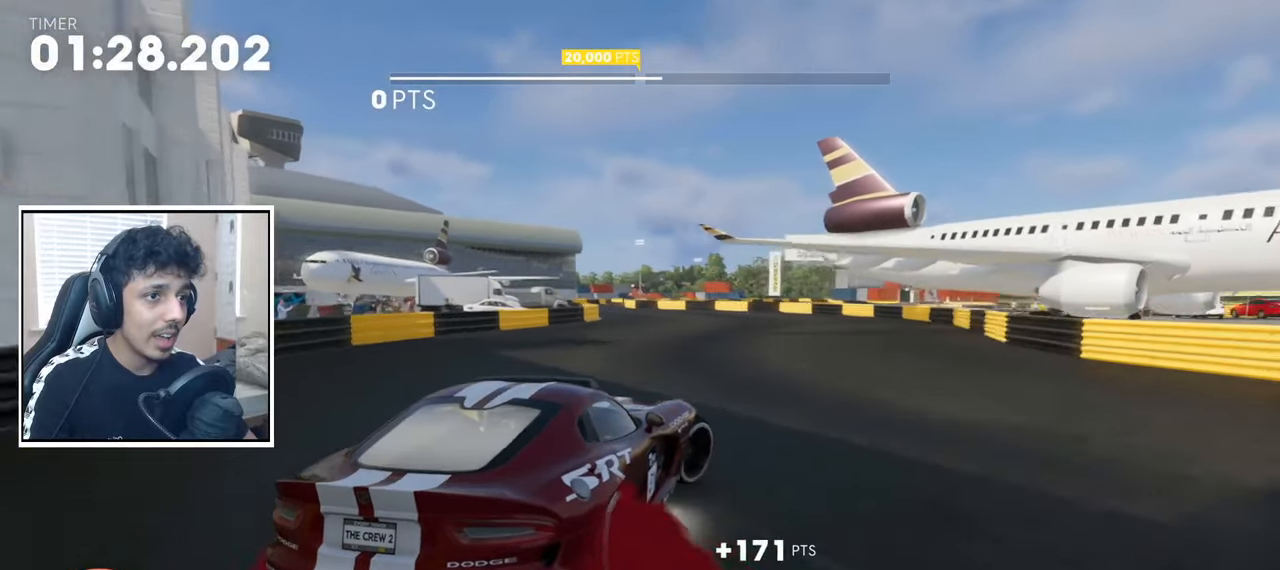
{"buttons": ["CROSS", "R2"], "left_stick": "left", "right_stick": "center", "events": [[283, "left_stick", "center"], [333, "left_stick", "left"]]}
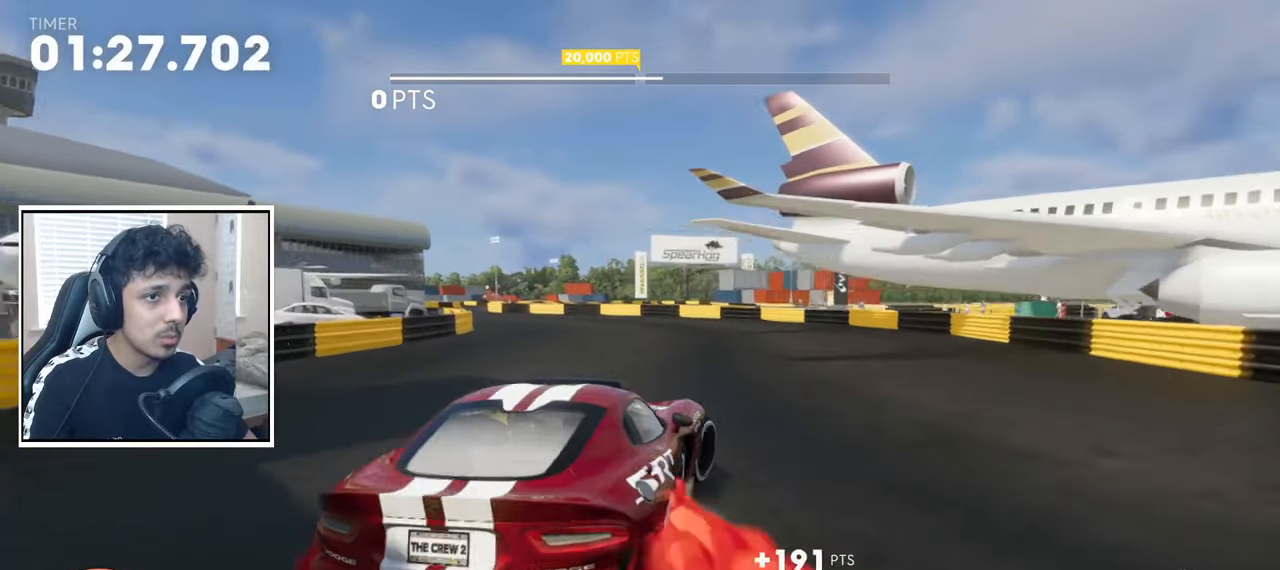
{"buttons": ["CROSS"], "left_stick": "center", "right_stick": "center", "events": [[83, "L2", "down"], [83, "SQUARE", "down"], [333, "L2", "up"], [383, "SQUARE", "up"], [433, "R2", "up"], [433, "left_stick", "center"]]}
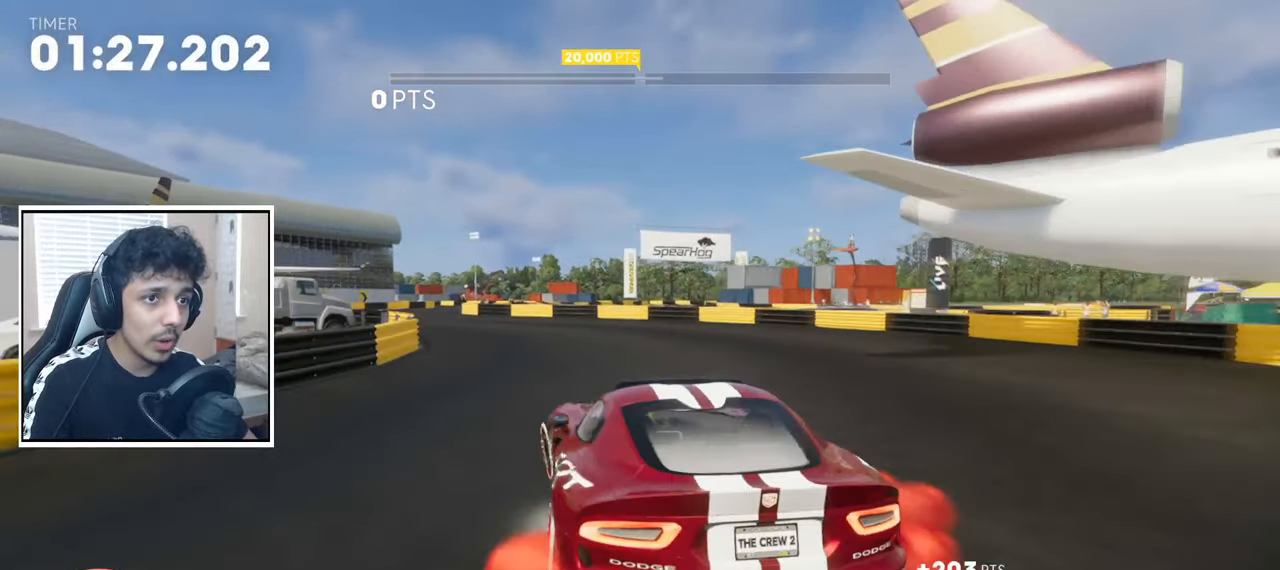
{"buttons": ["CROSS", "R2"], "left_stick": "center", "right_stick": "center", "events": [[100, "left_stick", "left"], [150, "R2", "down"], [183, "SQUARE", "down"], [383, "SQUARE", "up"], [383, "left_stick", "center"]]}
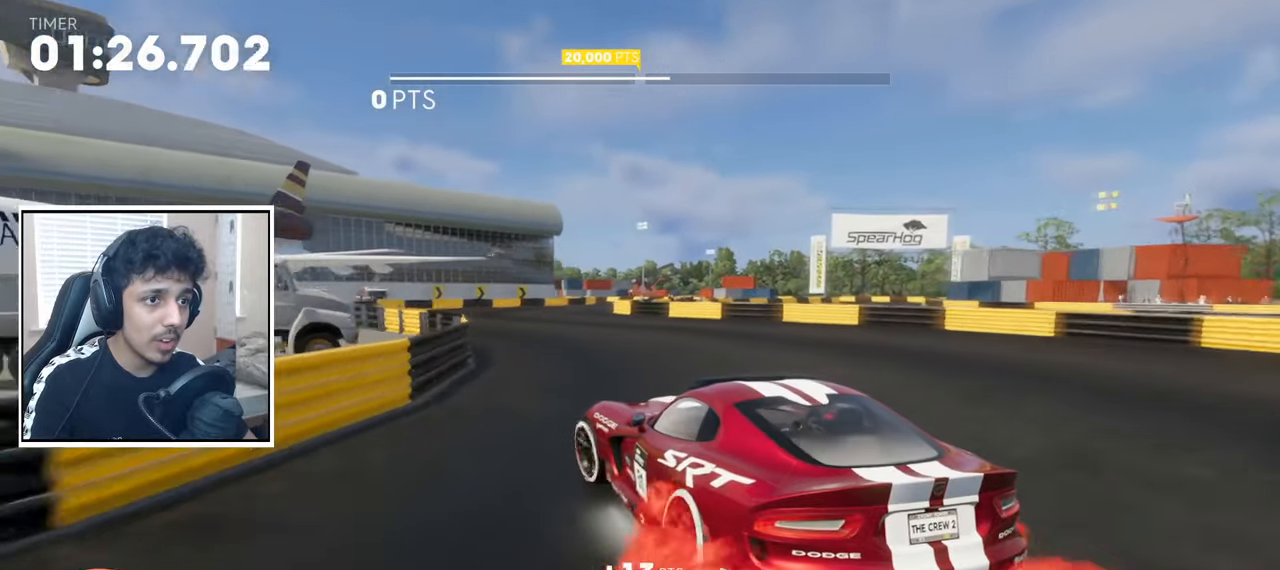
{"buttons": ["CROSS", "R2"], "left_stick": "right", "right_stick": "center", "events": [[33, "left_stick", "left"], [133, "left_stick", "center"], [350, "left_stick", "right"]]}
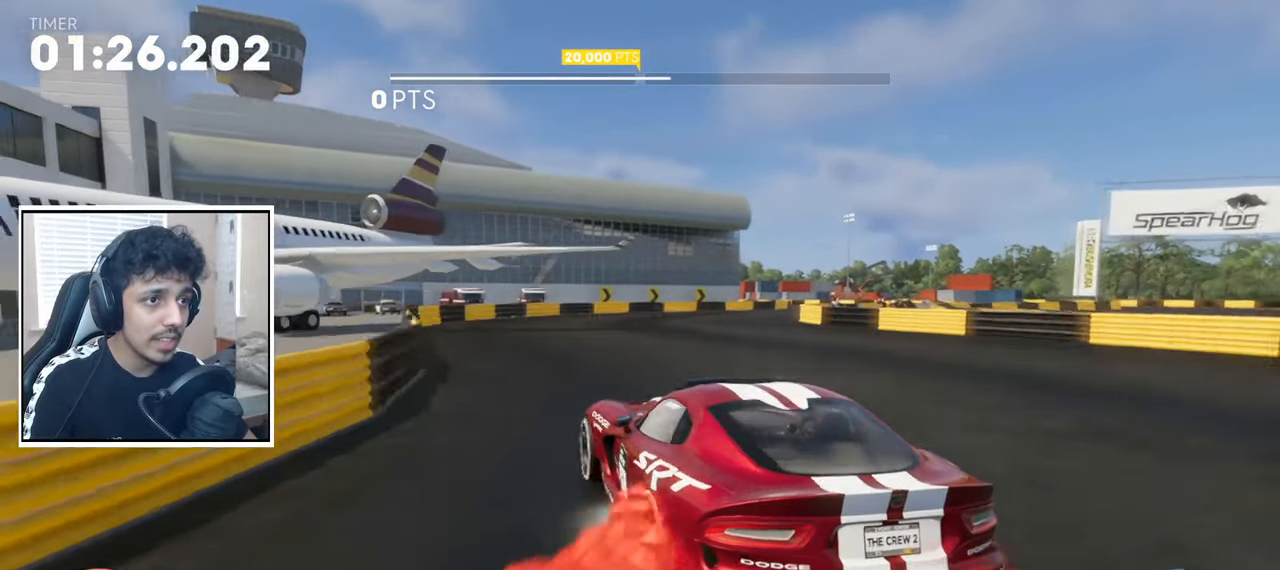
{"buttons": ["CROSS", "R2"], "left_stick": "center", "right_stick": "center", "events": [[150, "SQUARE", "down"], [350, "SQUARE", "up"], [450, "left_stick", "center"]]}
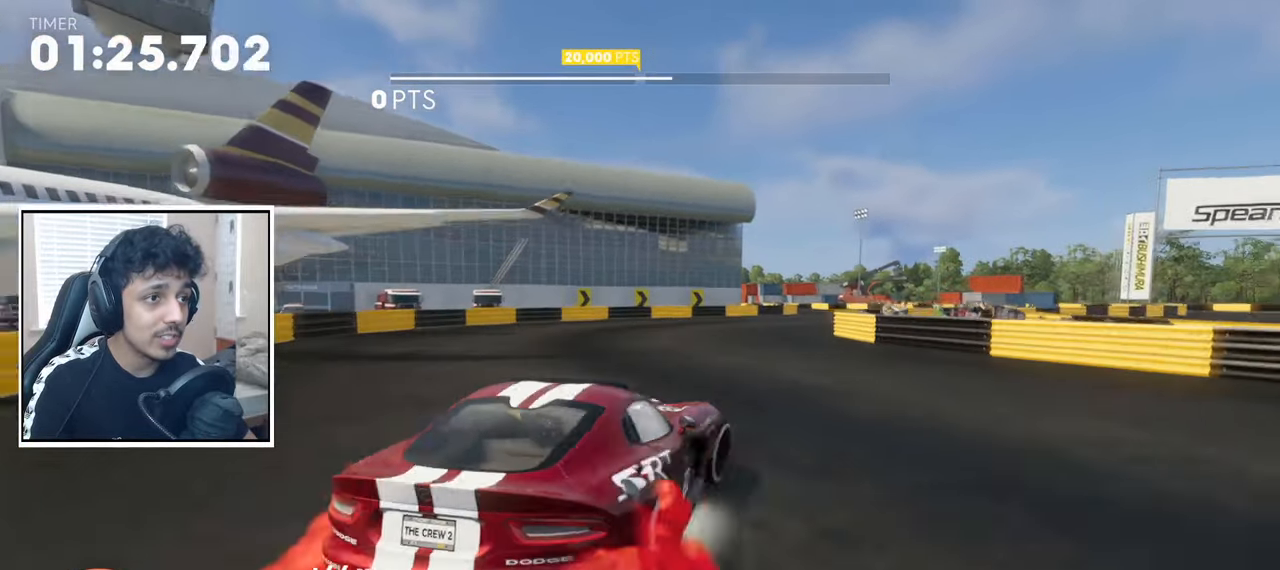
{"buttons": ["CROSS", "R2"], "left_stick": "center", "right_stick": "center", "events": [[83, "left_stick", "left"], [233, "left_stick", "center"]]}
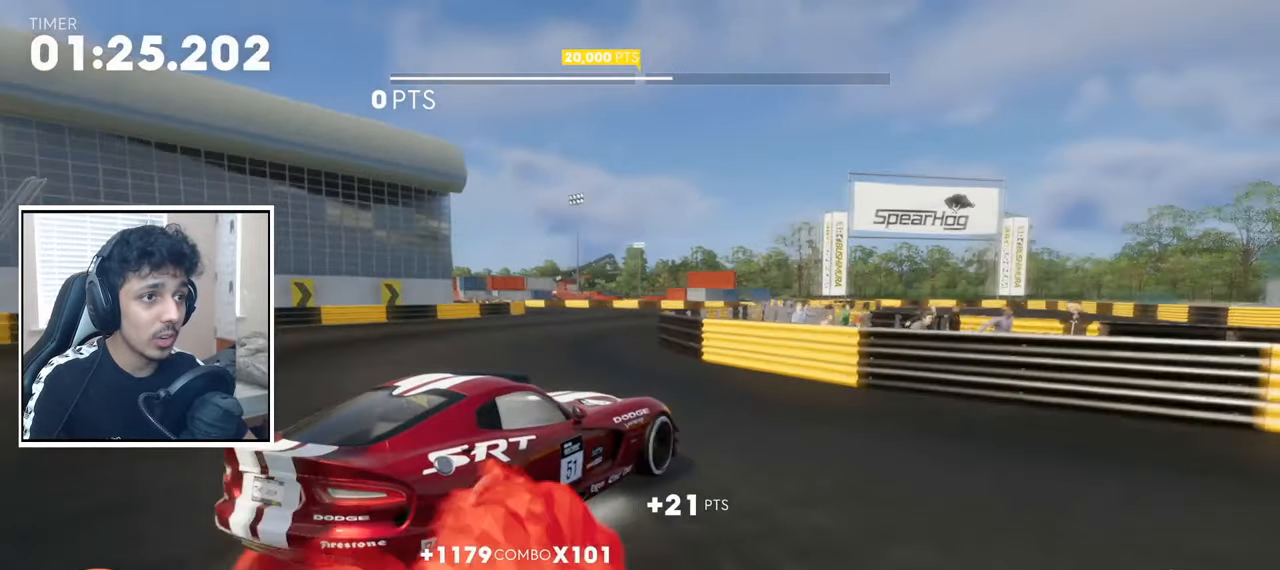
{"buttons": ["CROSS", "R2"], "left_stick": "left", "right_stick": "center", "events": [[483, "left_stick", "left"]]}
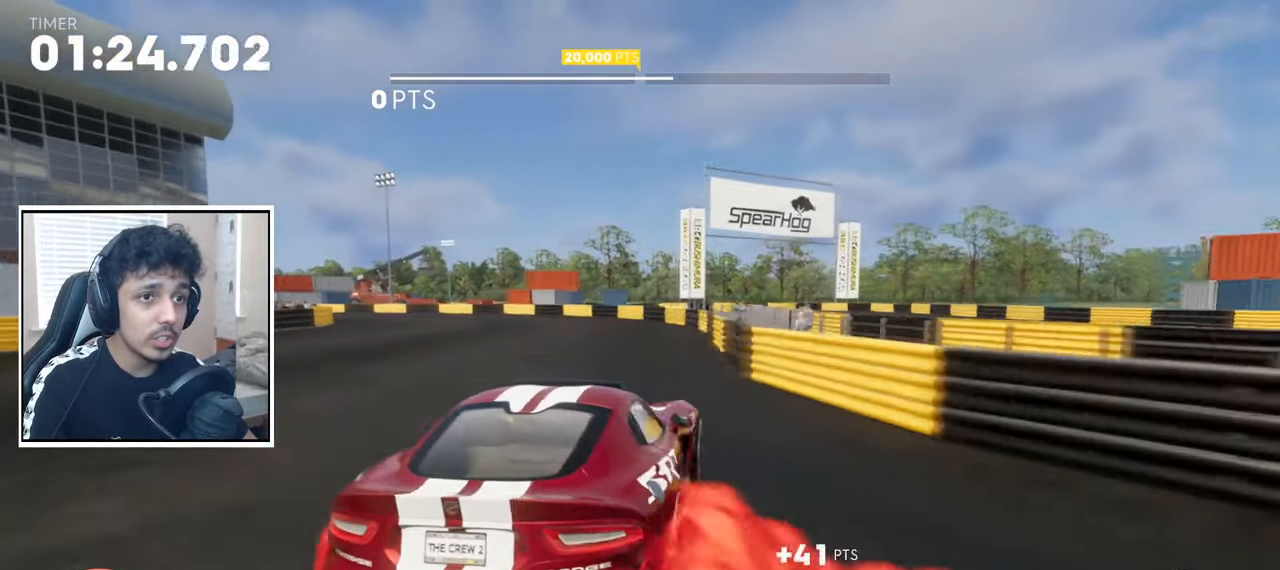
{"buttons": ["CROSS", "L2"], "left_stick": "center", "right_stick": "center", "events": [[150, "SQUARE", "down"], [333, "SQUARE", "up"], [383, "L2", "down"], [383, "left_stick", "center"], [433, "R2", "up"]]}
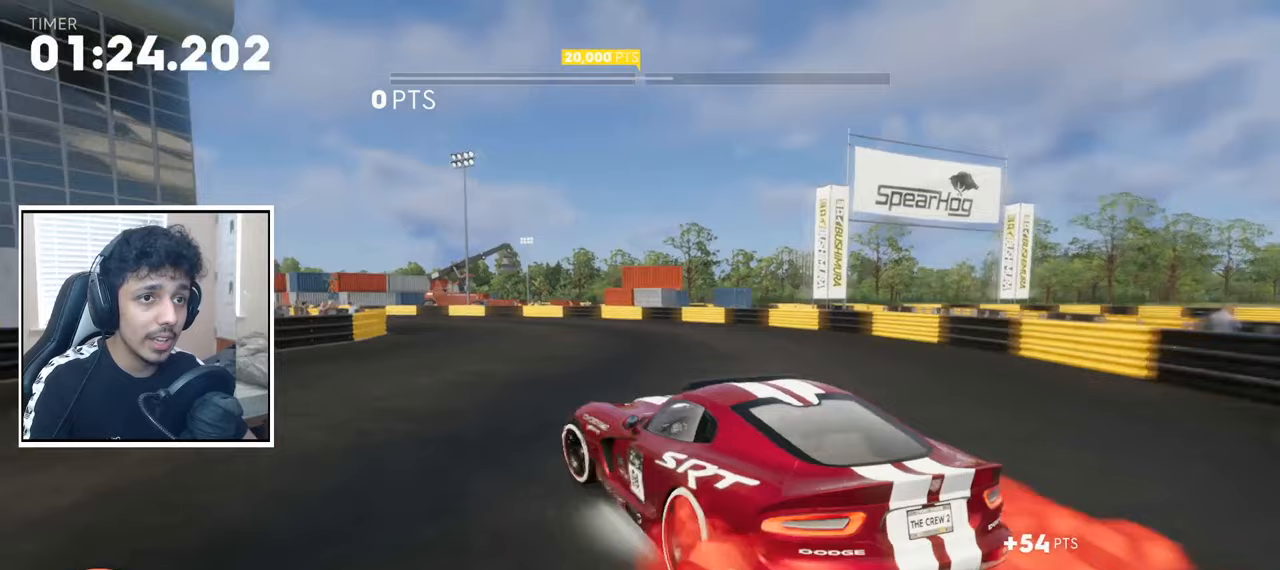
{"buttons": ["CROSS", "R2"], "left_stick": "right", "right_stick": "center", "events": [[83, "L2", "up"], [183, "R2", "down"], [283, "left_stick", "right"]]}
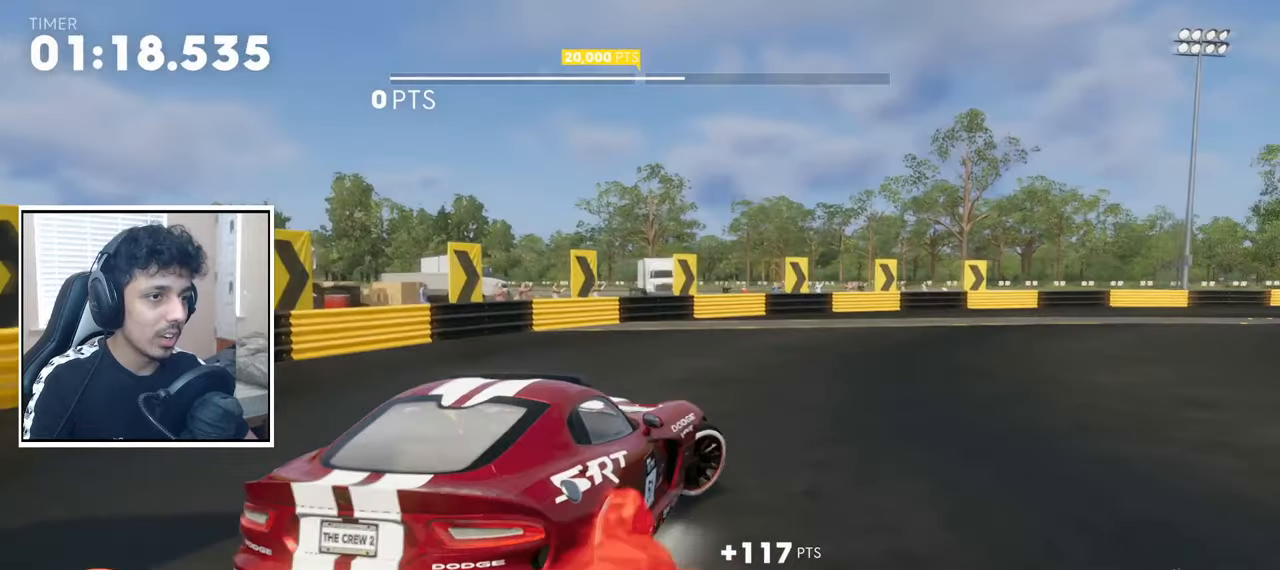
{"buttons": ["CROSS", "L2", "R2"], "left_stick": "right", "right_stick": "center", "events": [[50, "left_stick", "center"], [133, "left_stick", "right"], [200, "SQUARE", "down"], [400, "SQUARE", "up"], [417, "L2", "down"]]}
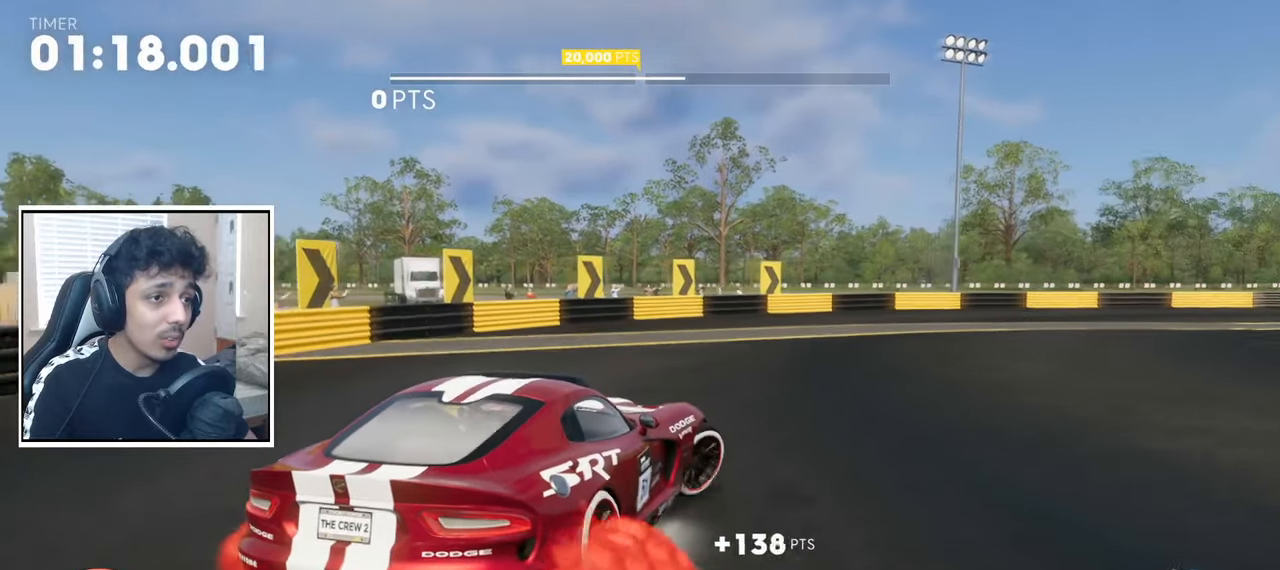
{"buttons": ["CROSS", "R2"], "left_stick": "right", "right_stick": "center", "events": [[17, "R2", "up"], [83, "L2", "up"], [100, "left_stick", "center"], [233, "R2", "down"], [283, "left_stick", "right"]]}
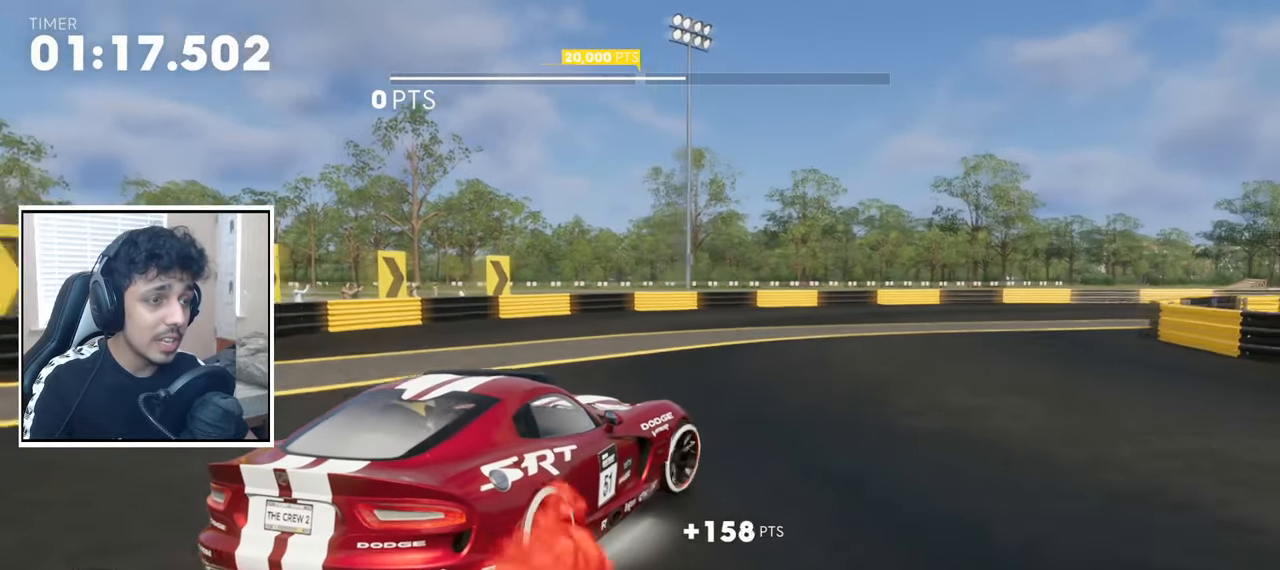
{"buttons": ["CROSS", "SQUARE", "R2"], "left_stick": "right", "right_stick": "center", "events": [[67, "left_stick", "center"], [183, "left_stick", "right"], [300, "left_stick", "center"], [350, "left_stick", "left"], [450, "SQUARE", "down"], [467, "left_stick", "right"]]}
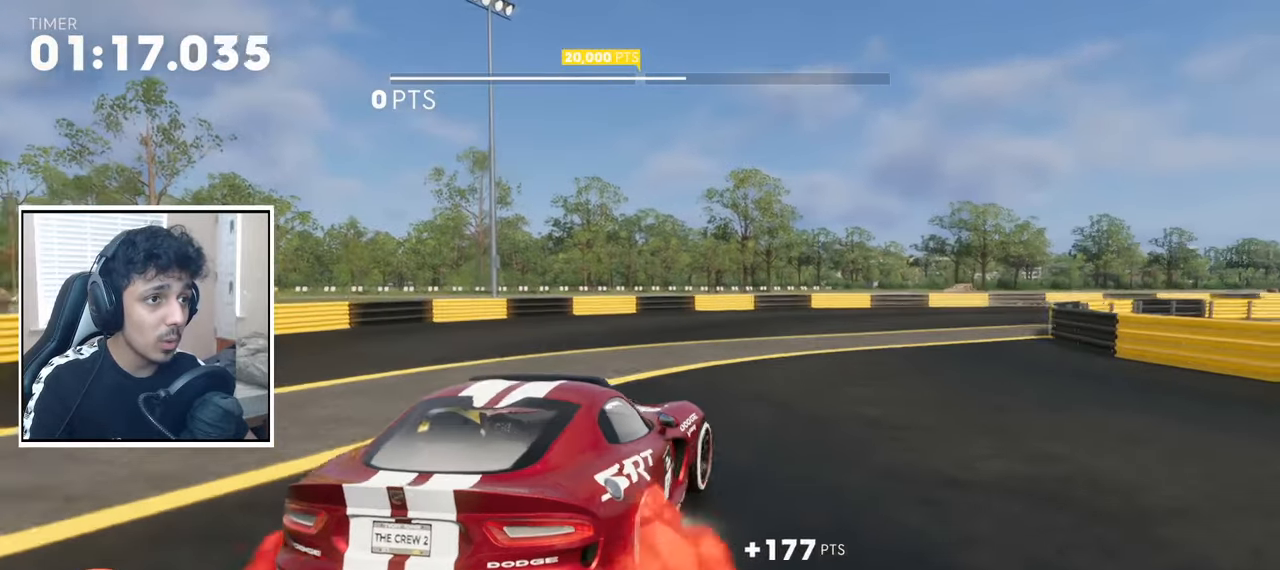
{"buttons": ["CROSS", "R2"], "left_stick": "center", "right_stick": "center", "events": [[183, "SQUARE", "up"], [450, "left_stick", "center"]]}
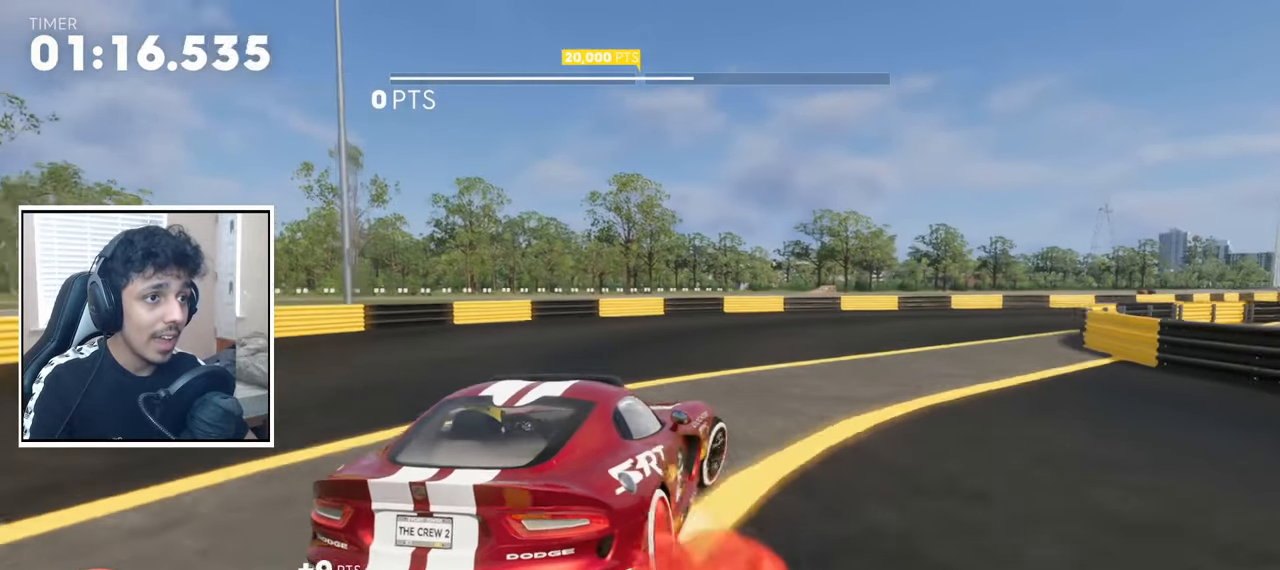
{"buttons": ["CROSS"], "left_stick": "right", "right_stick": "center", "events": [[117, "left_stick", "right"], [300, "L2", "down"], [400, "R2", "up"], [467, "L2", "up"]]}
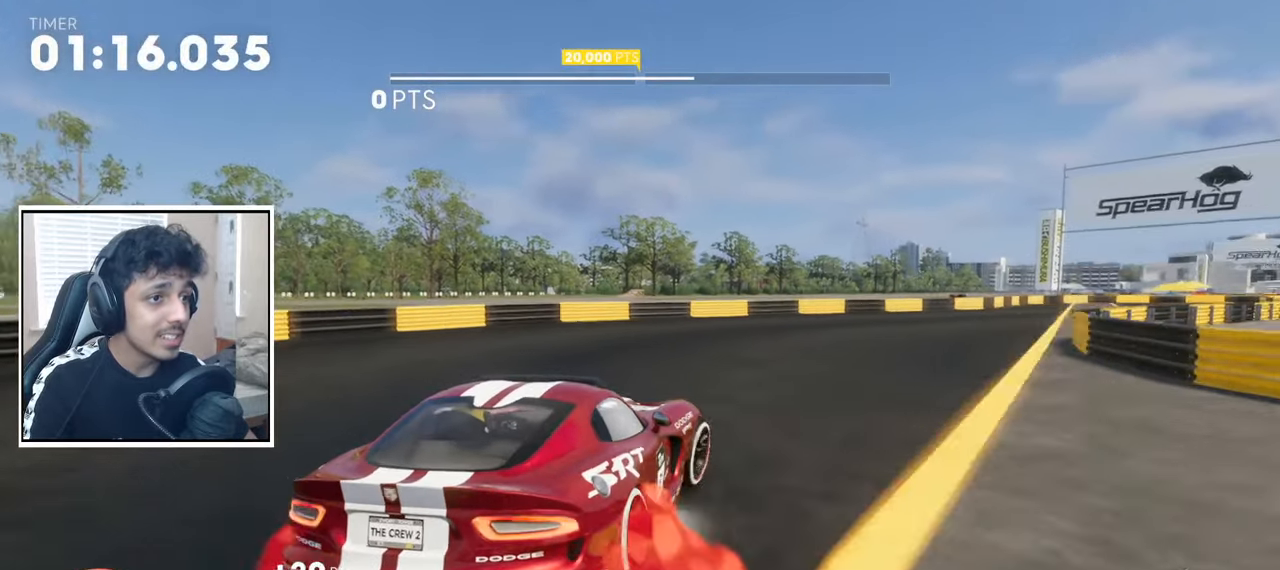
{"buttons": ["CROSS", "L2"], "left_stick": "right", "right_stick": "center", "events": [[50, "L2", "down"], [83, "R2", "down"], [133, "SQUARE", "down"], [250, "L2", "up"], [333, "SQUARE", "up"], [367, "left_stick", "center"], [433, "R2", "up"], [450, "L2", "down"], [467, "left_stick", "right"]]}
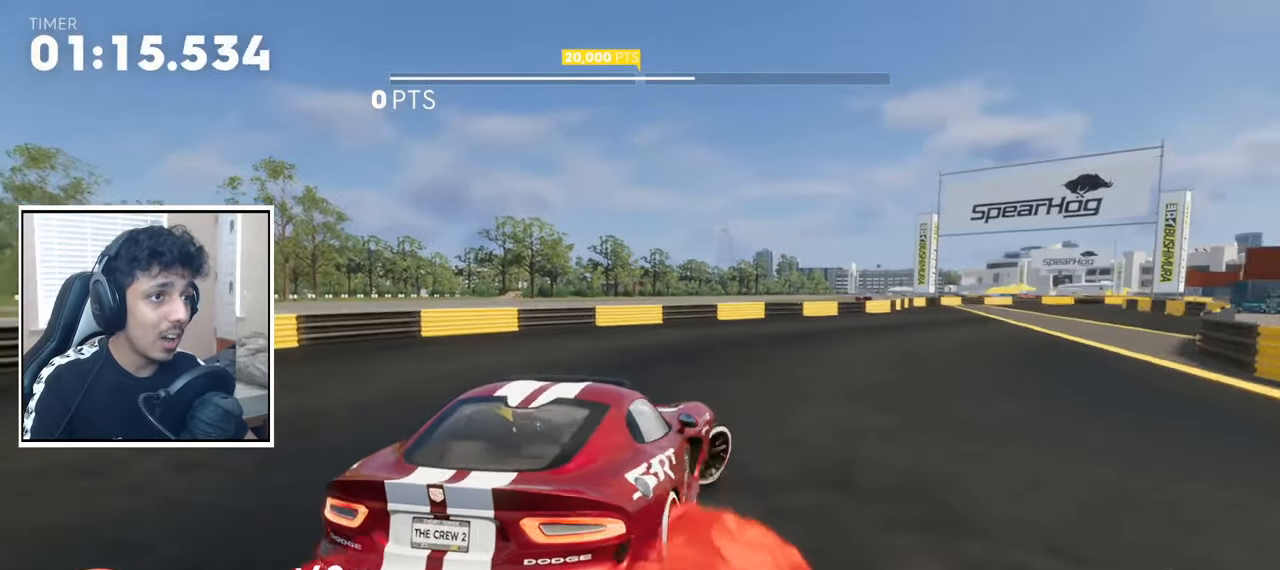
{"buttons": ["CROSS", "R2"], "left_stick": "left", "right_stick": "center", "events": [[50, "R2", "down"], [117, "SQUARE", "down"], [200, "L2", "up"], [250, "SQUARE", "up"], [267, "left_stick", "center"], [483, "left_stick", "left"]]}
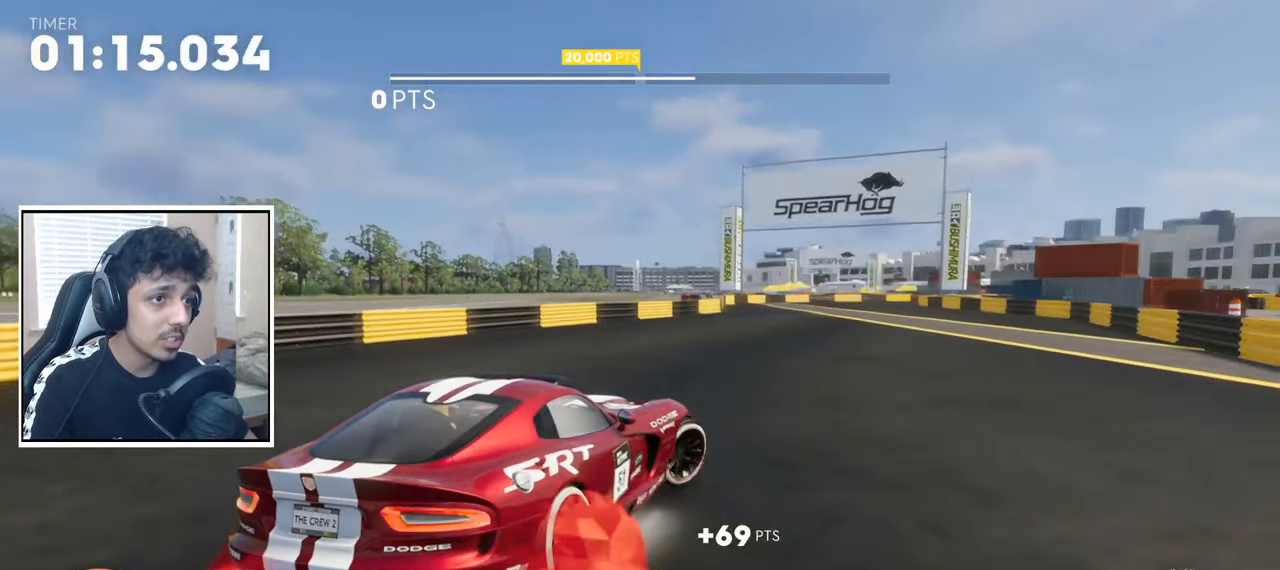
{"buttons": ["CROSS", "SQUARE", "R2"], "left_stick": "right", "right_stick": "center", "events": [[67, "left_stick", "center"], [133, "left_stick", "right"], [367, "SQUARE", "down"]]}
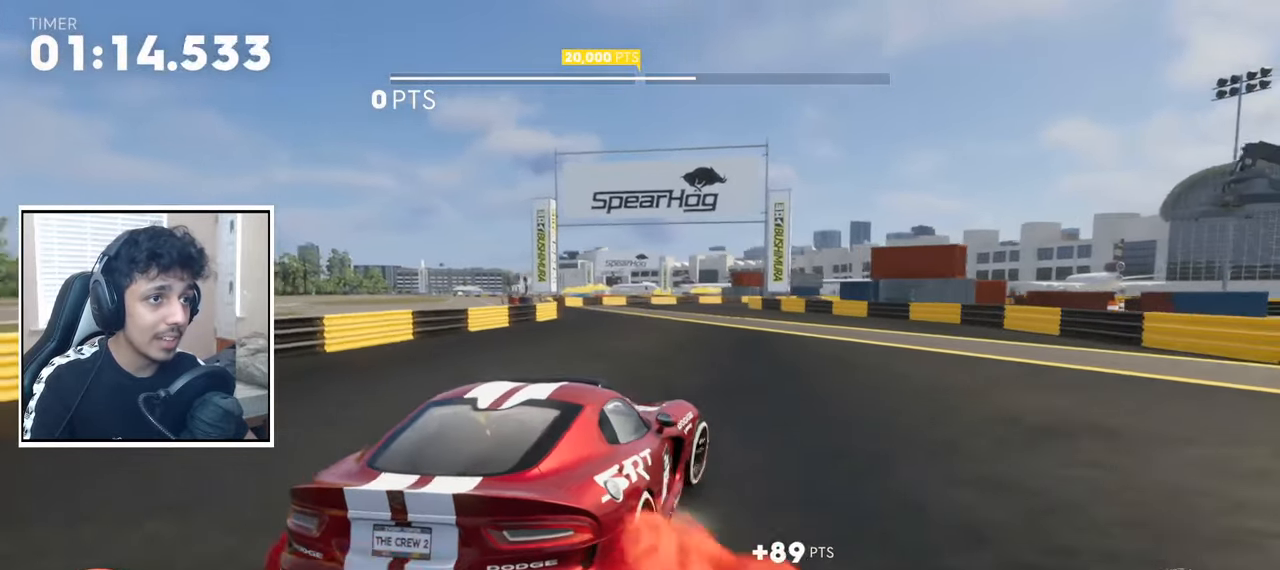
{"buttons": ["CROSS", "R2"], "left_stick": "left", "right_stick": "center", "events": [[50, "SQUARE", "up"], [233, "left_stick", "center"], [300, "left_stick", "left"]]}
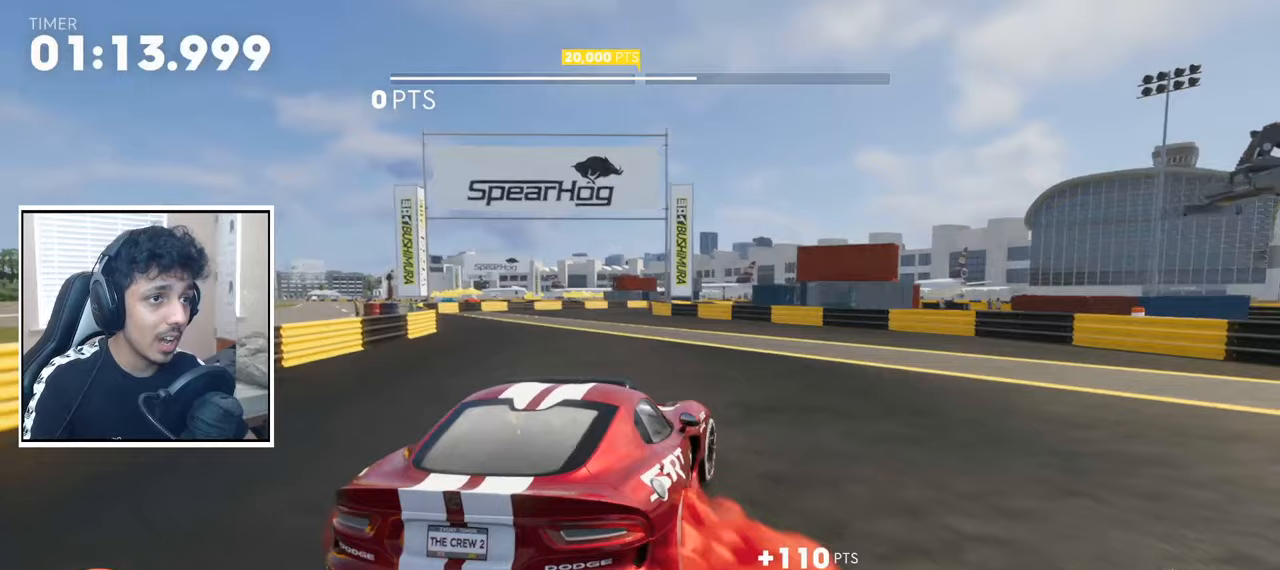
{"buttons": ["CROSS", "SQUARE", "R2"], "left_stick": "right", "right_stick": "center", "events": [[350, "SQUARE", "down"], [483, "left_stick", "right"]]}
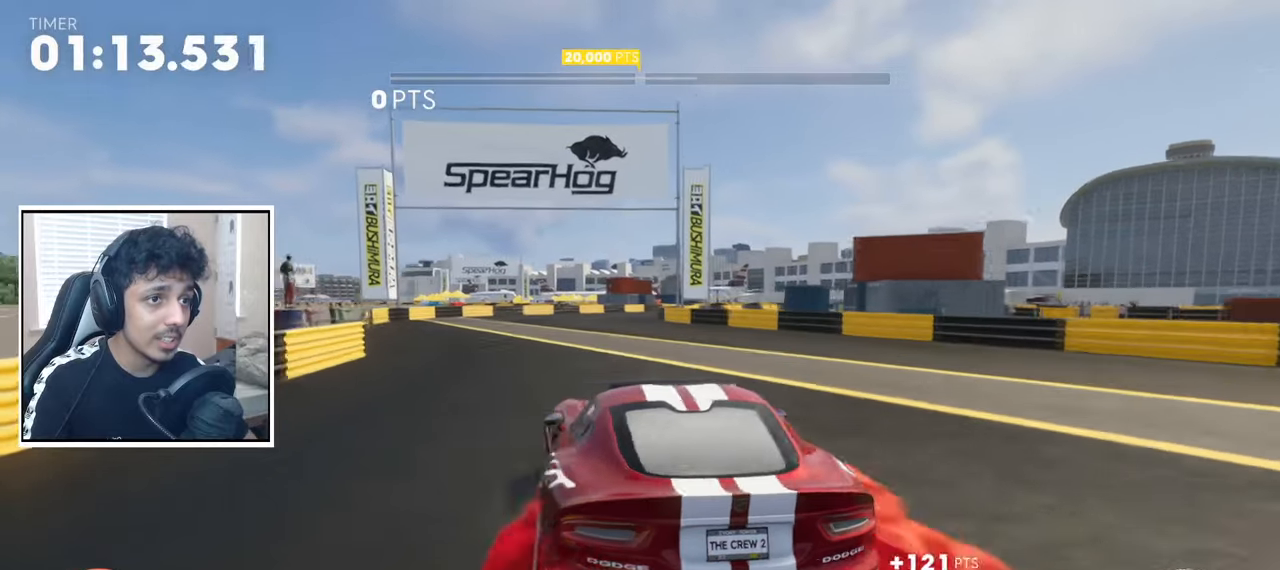
{"buttons": ["CROSS", "L2", "R2"], "left_stick": "right", "right_stick": "center", "events": [[50, "SQUARE", "up"], [400, "L2", "down"]]}
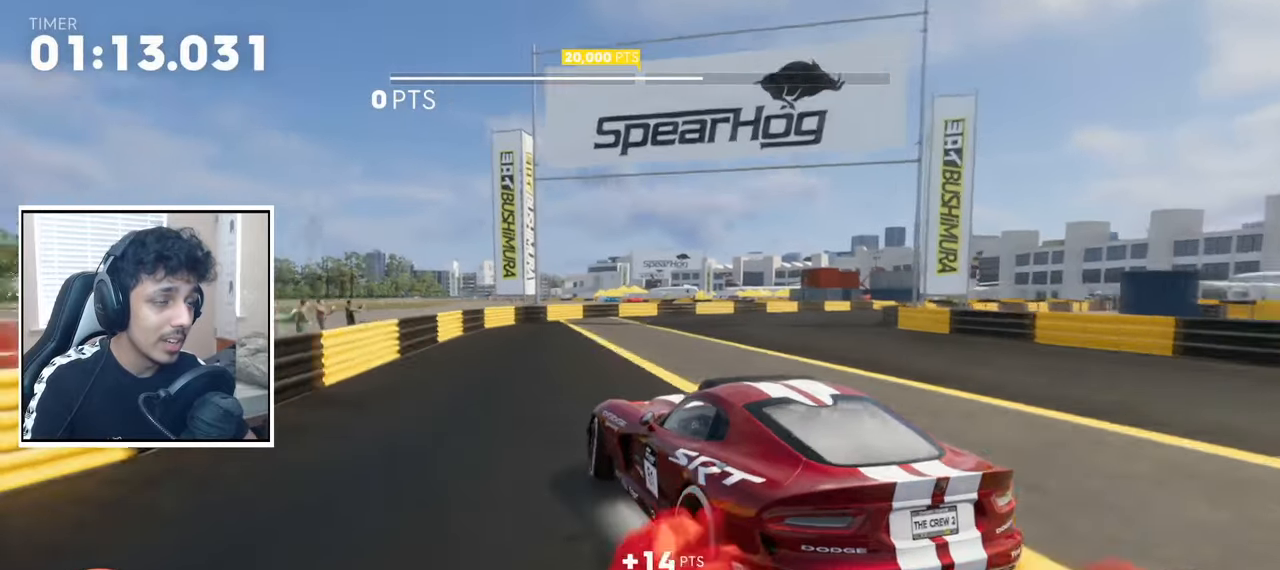
{"buttons": ["CROSS", "L2", "R2"], "left_stick": "right", "right_stick": "center", "events": [[50, "R2", "up"], [67, "L2", "up"], [117, "L2", "down"], [250, "R2", "down"], [267, "SQUARE", "down"], [350, "L2", "up"], [400, "L2", "down"], [450, "SQUARE", "up"]]}
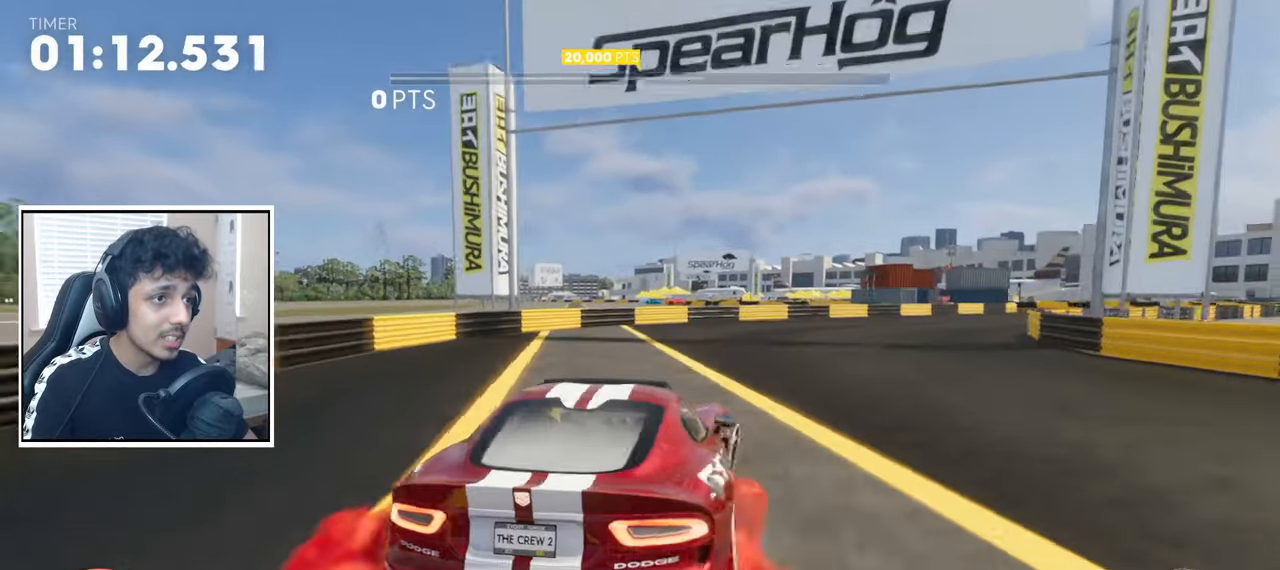
{"buttons": ["CROSS", "R2"], "left_stick": "right", "right_stick": "center", "events": [[83, "L2", "up"], [133, "R2", "up"], [133, "left_stick", "center"], [183, "left_stick", "right"], [200, "L2", "down"], [350, "L2", "up"], [350, "left_stick", "center"], [367, "R2", "down"], [483, "left_stick", "right"]]}
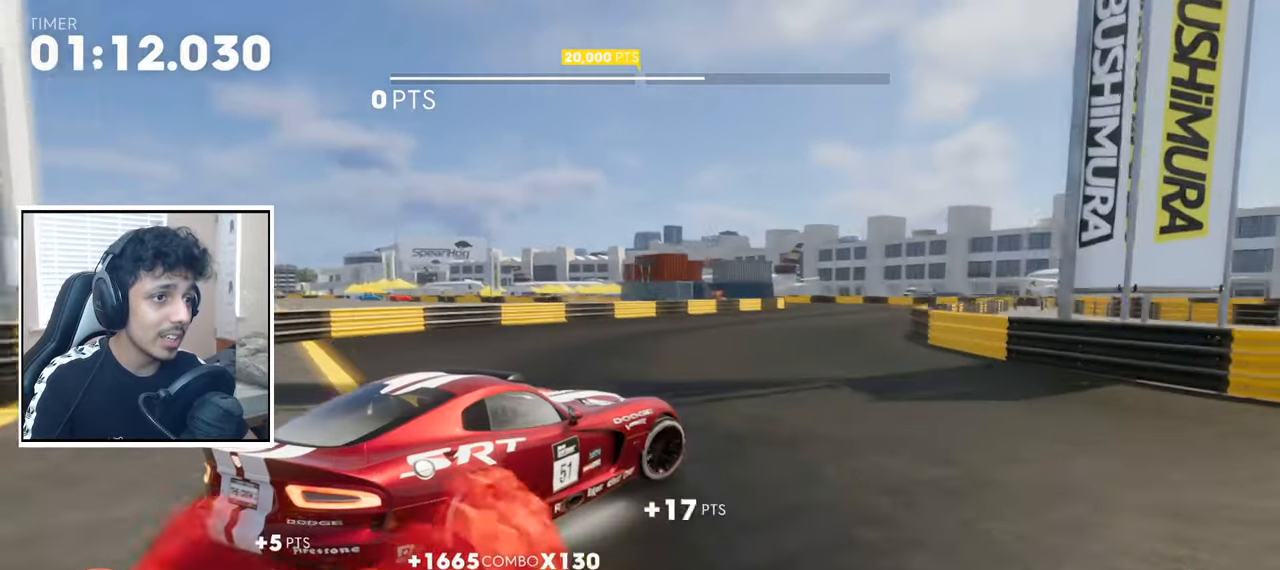
{"buttons": ["CROSS", "R2"], "left_stick": "right", "right_stick": "center", "events": [[133, "left_stick", "center"], [350, "left_stick", "left"], [467, "left_stick", "right"]]}
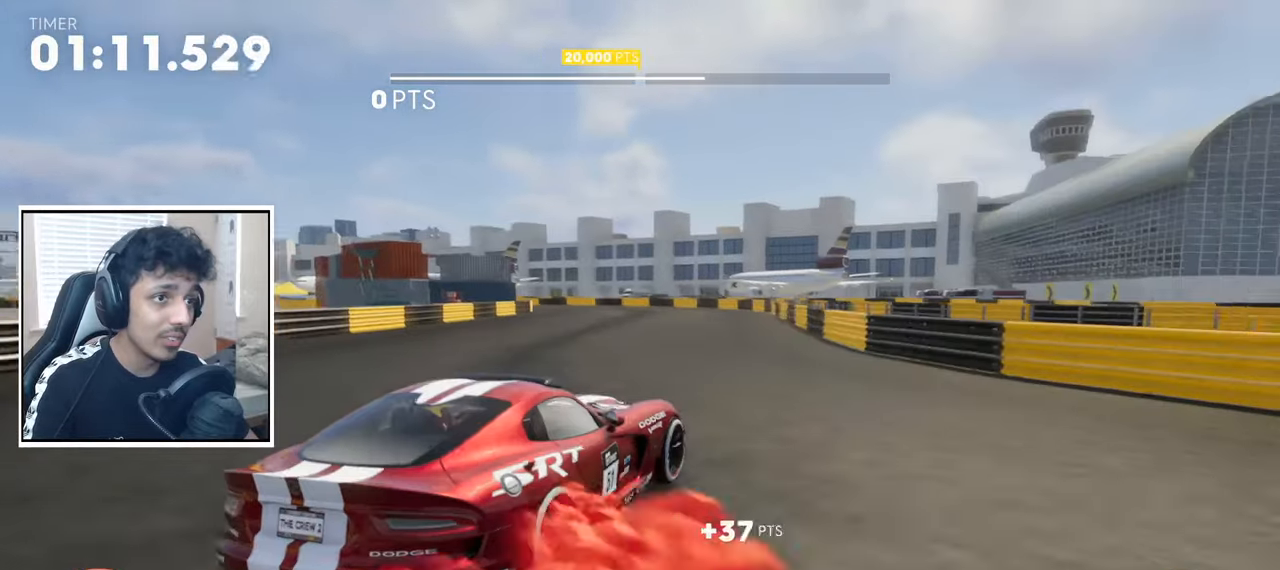
{"buttons": ["CROSS", "R2"], "left_stick": "right", "right_stick": "center", "events": [[217, "SQUARE", "down"], [483, "SQUARE", "up"]]}
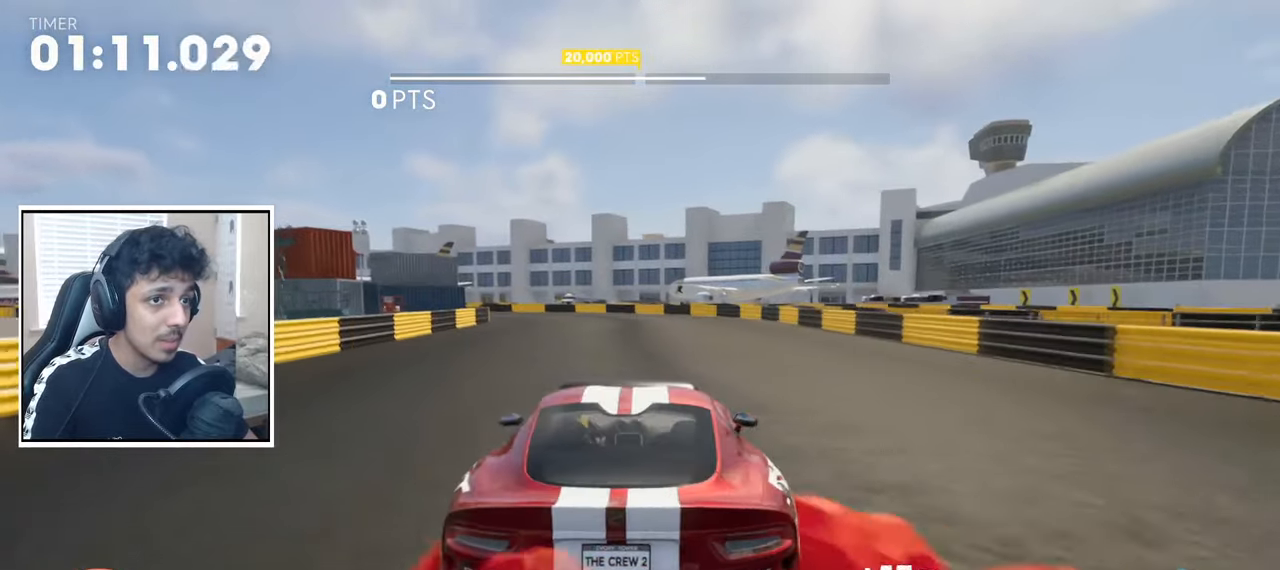
{"buttons": ["CROSS", "SQUARE", "R2"], "left_stick": "left", "right_stick": "center", "events": [[183, "left_stick", "center"], [367, "L2", "down"], [367, "SQUARE", "down"], [367, "left_stick", "left"], [467, "L2", "up"]]}
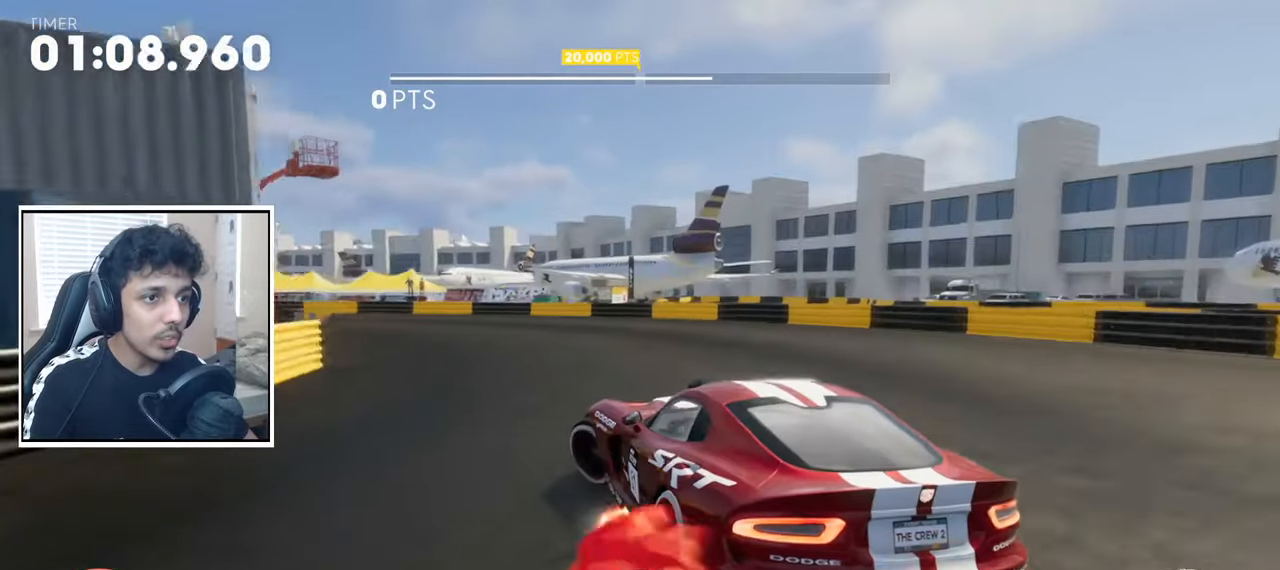
{"buttons": ["CROSS", "L2", "R2"], "left_stick": "left", "right_stick": "center", "events": [[33, "SQUARE", "up"], [167, "L2", "down"], [217, "SQUARE", "down"], [300, "L2", "up"], [383, "SQUARE", "up"], [417, "L2", "down"]]}